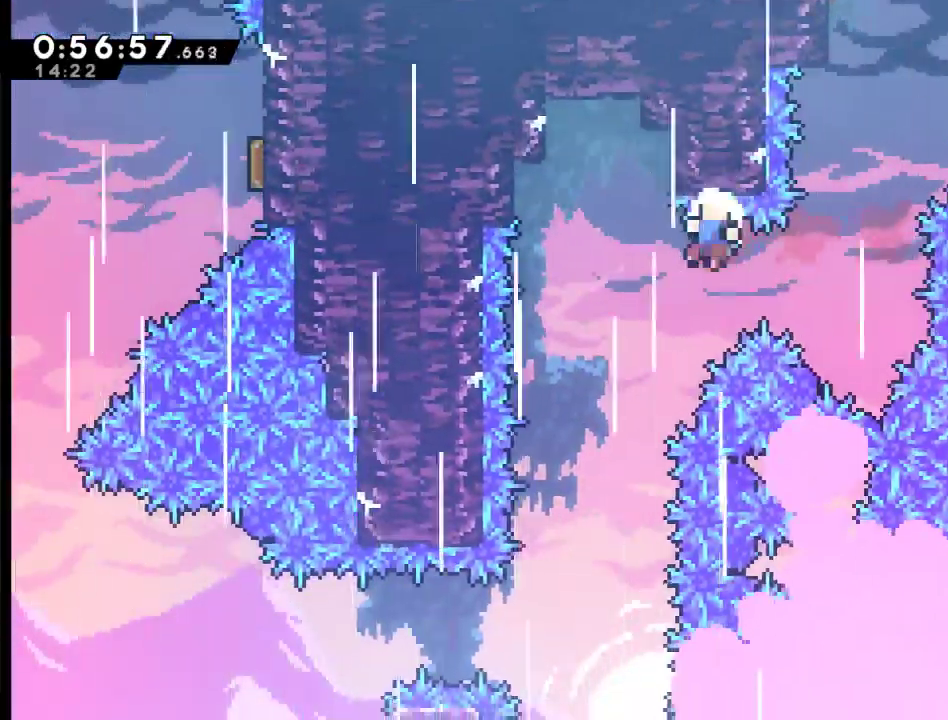
Gameplay with a controller (Xbox layout); each line is a JSON object with the inputs held at the frame after it. "events" lists button and stick changes between this image and that frame as [ms after this image, input, new state], when the widget could be followed in between. This document gives stick clicks only as held states, not as events.
{"buttons": ["A"], "left_stick": "center", "right_stick": "center", "events": [[333, "DPAD_LEFT", "down"], [433, "A", "down"], [467, "DPAD_LEFT", "up"]]}
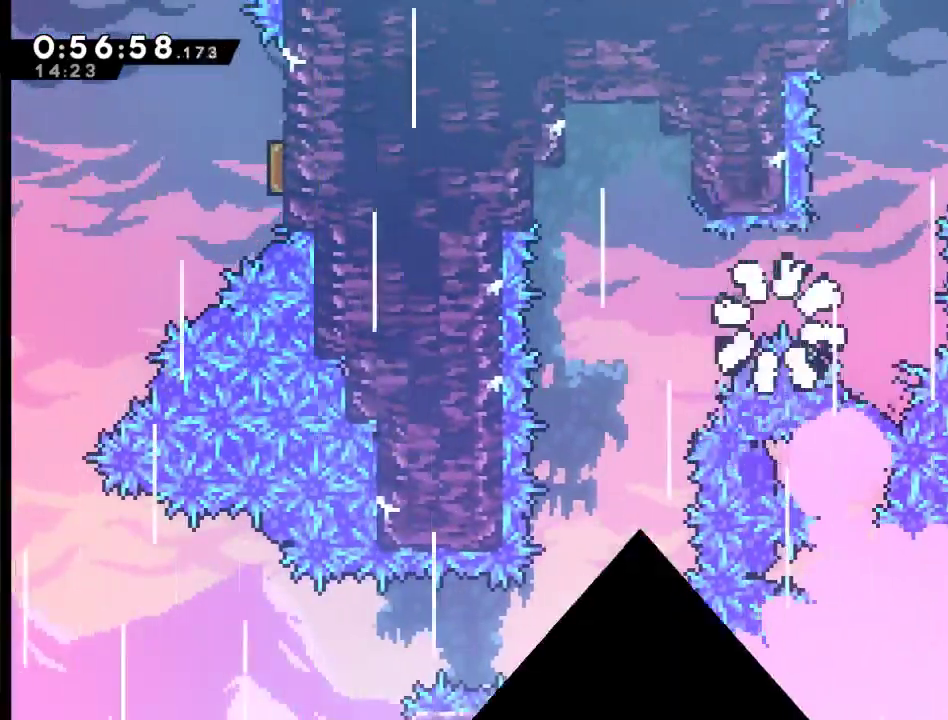
{"buttons": [], "left_stick": "center", "right_stick": "center", "events": [[33, "A", "up"], [100, "A", "down"], [200, "A", "up"]]}
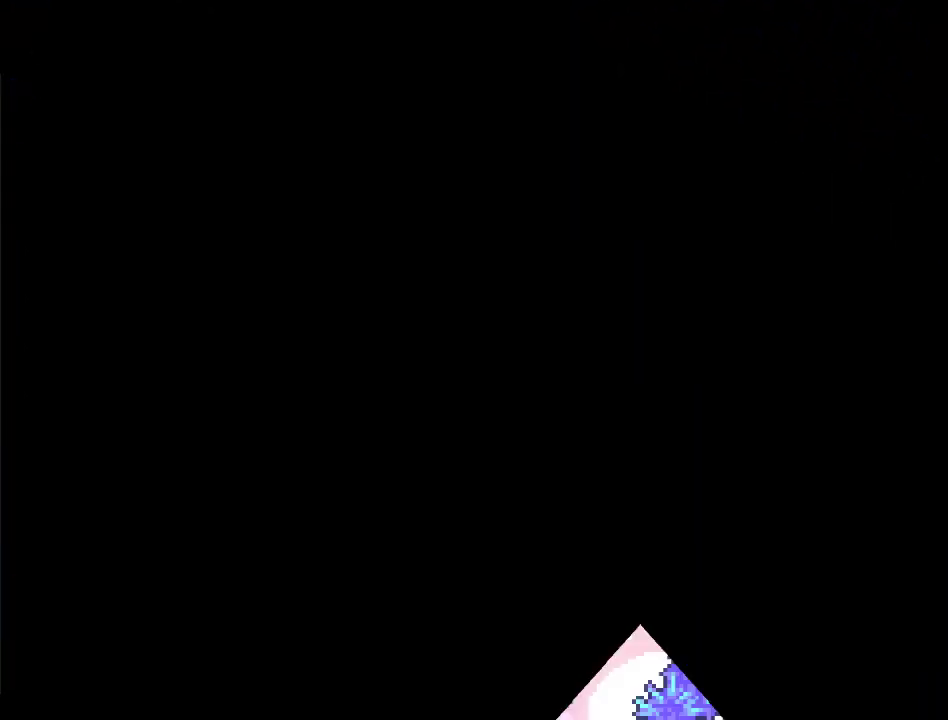
{"buttons": [], "left_stick": "center", "right_stick": "center", "events": []}
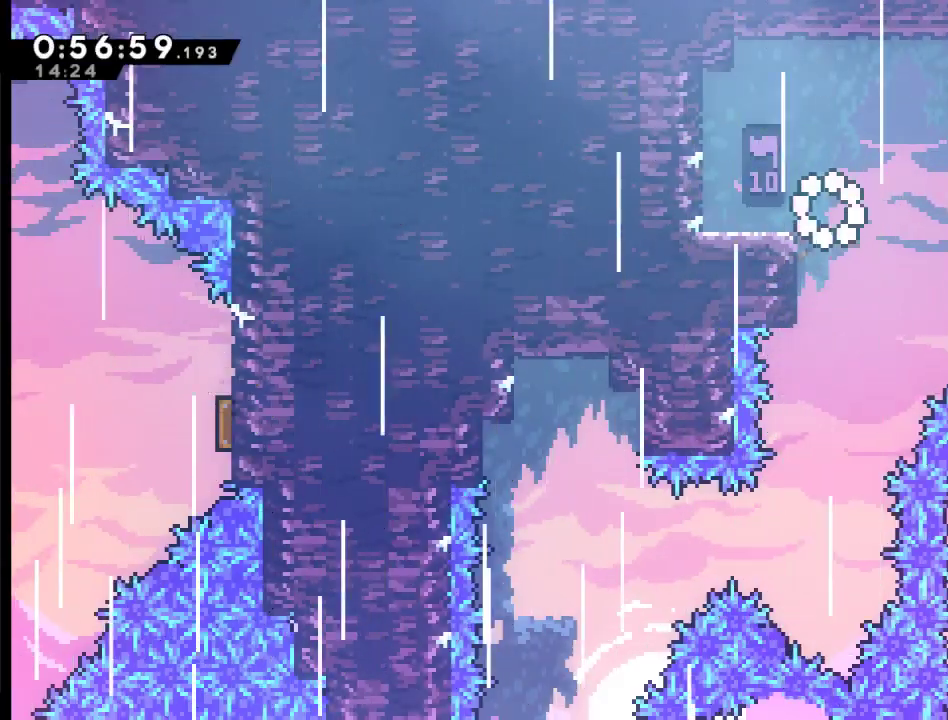
{"buttons": ["DPAD_RIGHT"], "left_stick": "center", "right_stick": "center", "events": [[100, "DPAD_RIGHT", "down"], [267, "A", "down"], [367, "A", "up"]]}
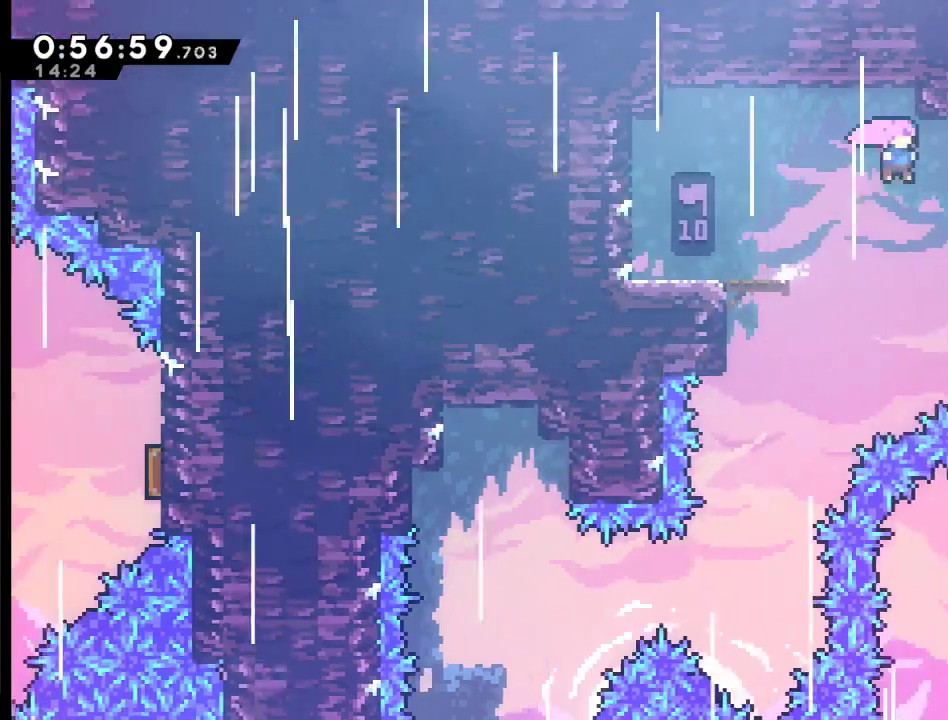
{"buttons": ["DPAD_LEFT"], "left_stick": "center", "right_stick": "center", "events": [[67, "DPAD_RIGHT", "up"], [167, "DPAD_LEFT", "down"]]}
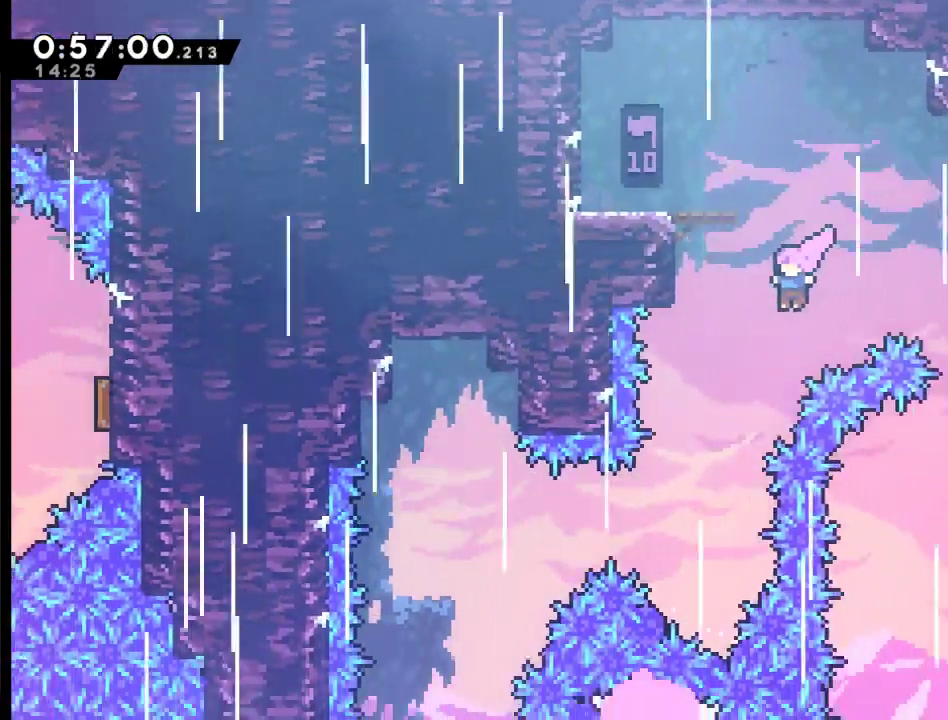
{"buttons": ["X", "DPAD_LEFT"], "left_stick": "center", "right_stick": "center", "events": [[167, "DPAD_LEFT", "up"], [433, "DPAD_LEFT", "down"], [467, "X", "down"]]}
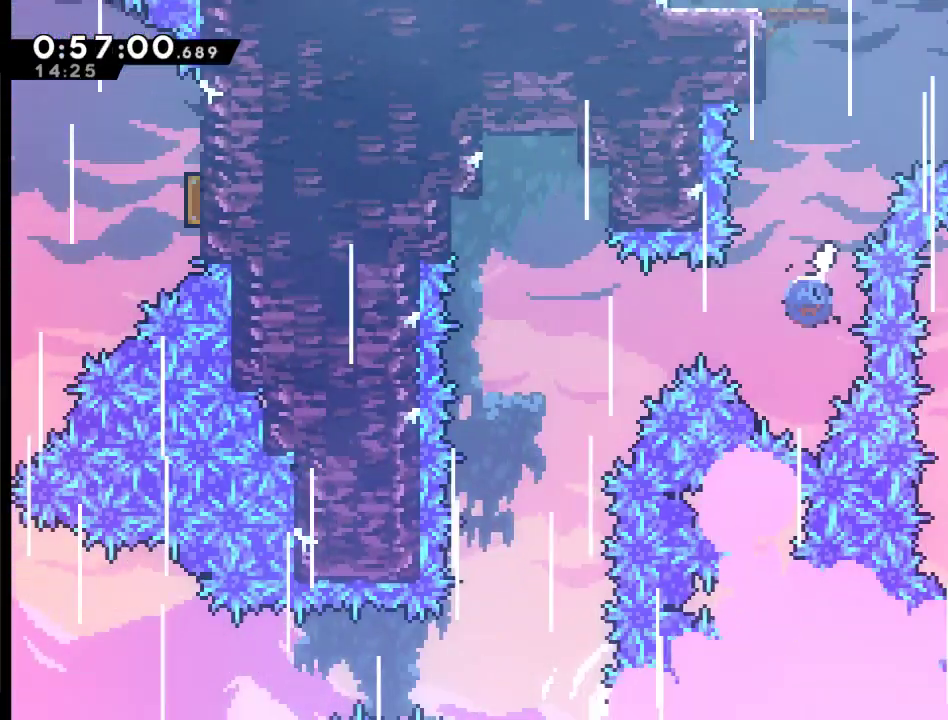
{"buttons": [], "left_stick": "center", "right_stick": "center", "events": [[67, "X", "up"], [400, "DPAD_LEFT", "up"]]}
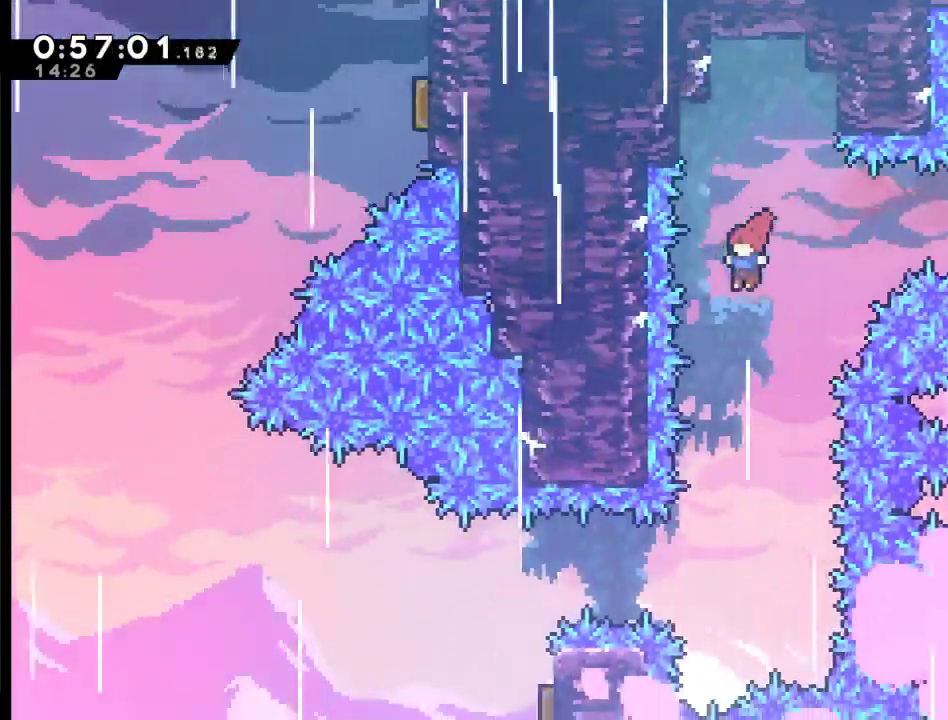
{"buttons": [], "left_stick": "center", "right_stick": "center", "events": []}
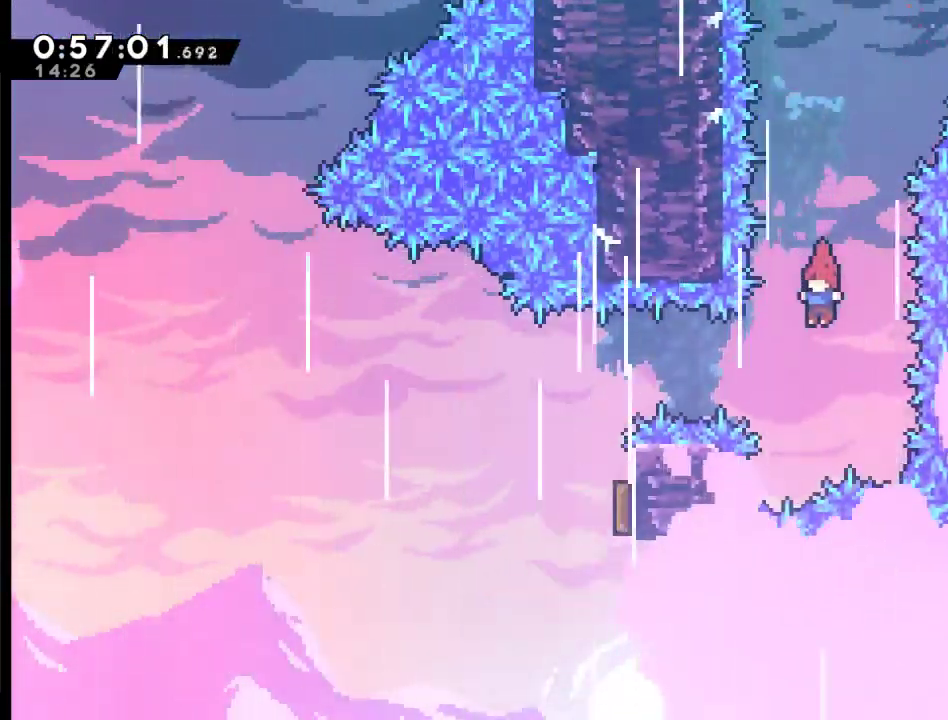
{"buttons": ["DPAD_RIGHT"], "left_stick": "center", "right_stick": "center", "events": [[67, "DPAD_LEFT", "down"], [167, "X", "down"], [367, "X", "up"], [467, "DPAD_LEFT", "up"], [500, "DPAD_RIGHT", "down"]]}
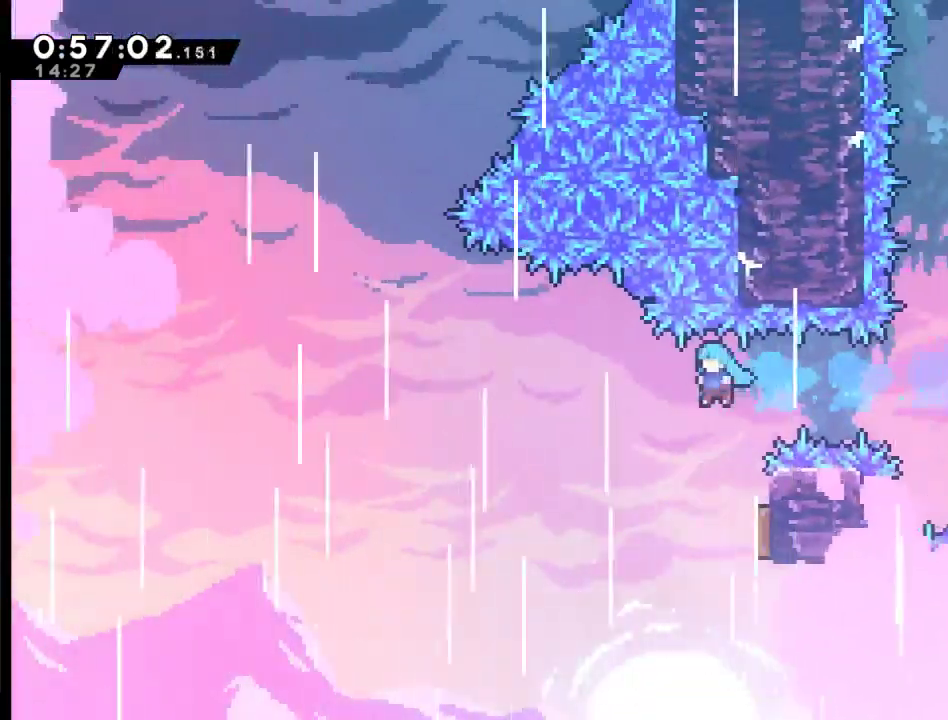
{"buttons": ["DPAD_UP"], "left_stick": "center", "right_stick": "center", "events": [[333, "DPAD_UP", "down"], [500, "DPAD_RIGHT", "up"]]}
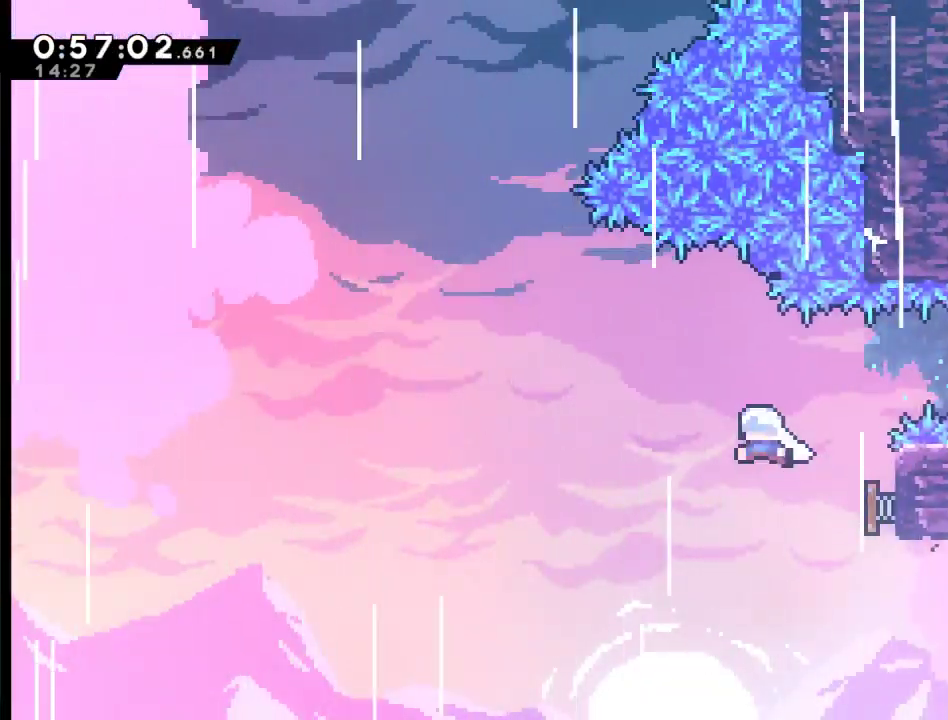
{"buttons": ["X", "DPAD_UP"], "left_stick": "center", "right_stick": "center", "events": [[67, "DPAD_LEFT", "down"], [333, "DPAD_LEFT", "up"], [433, "X", "down"]]}
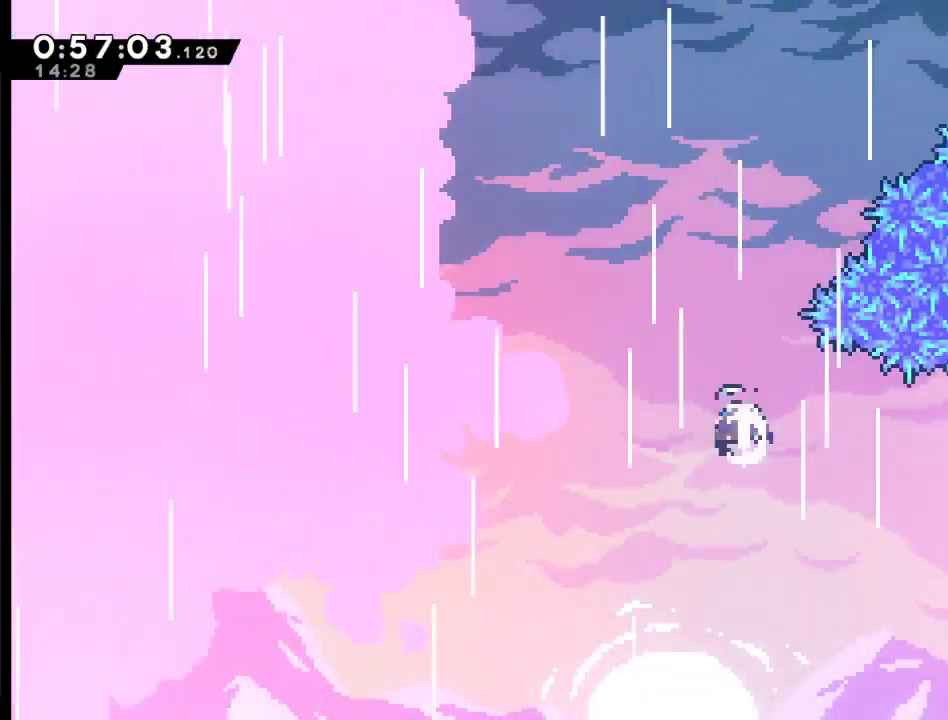
{"buttons": ["X", "DPAD_UP", "DPAD_RIGHT"], "left_stick": "center", "right_stick": "center", "events": [[233, "X", "up"], [267, "DPAD_RIGHT", "down"], [367, "X", "down"]]}
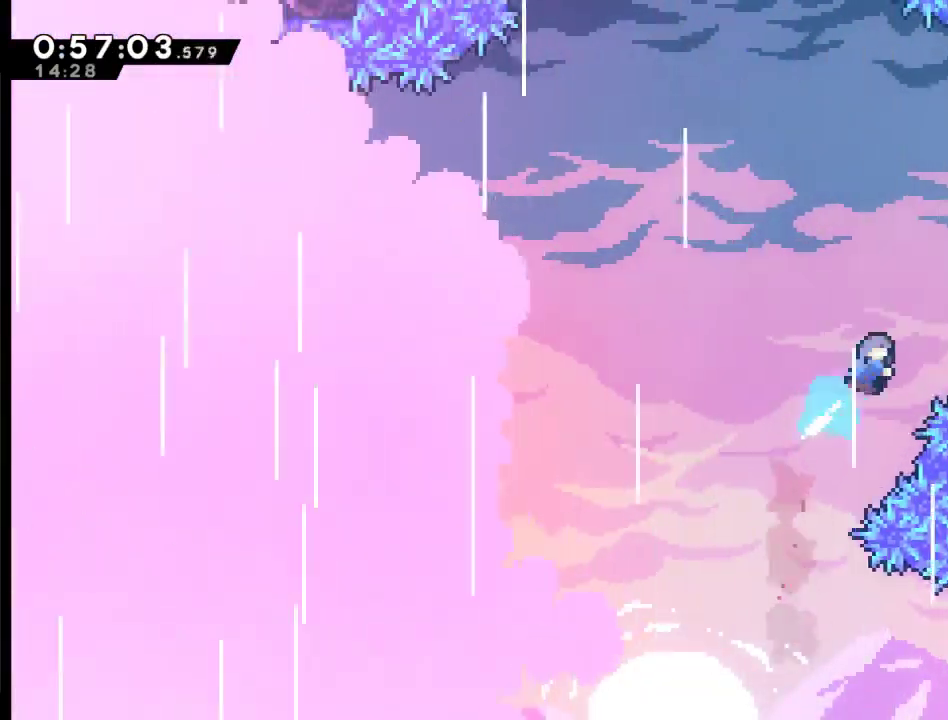
{"buttons": ["DPAD_UP"], "left_stick": "center", "right_stick": "center", "events": [[367, "DPAD_RIGHT", "up"], [400, "X", "up"]]}
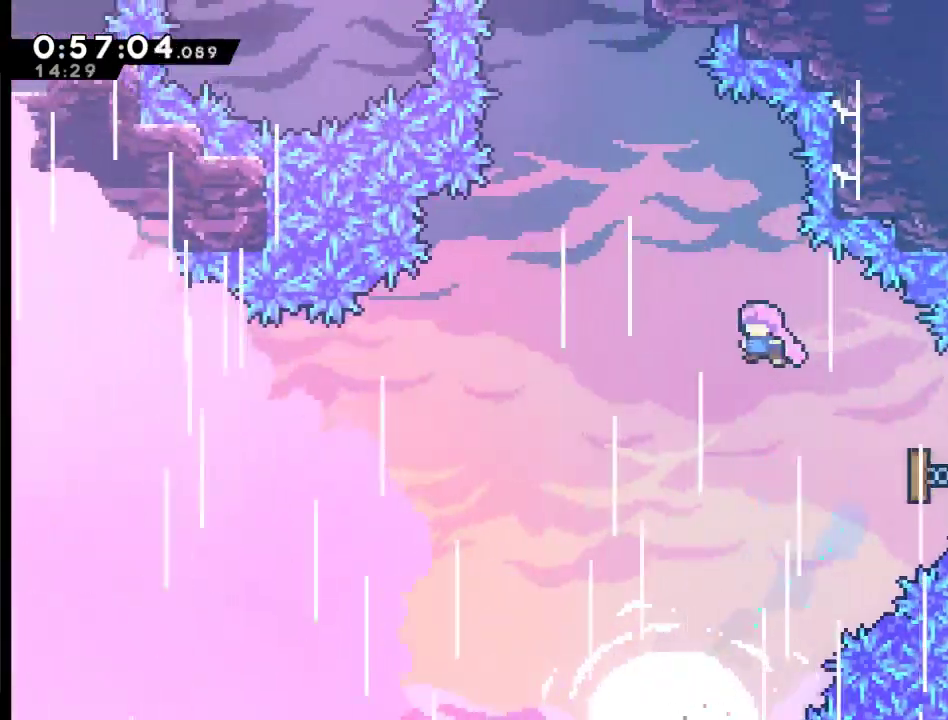
{"buttons": ["X", "DPAD_UP"], "left_stick": "center", "right_stick": "center", "events": [[267, "X", "down"]]}
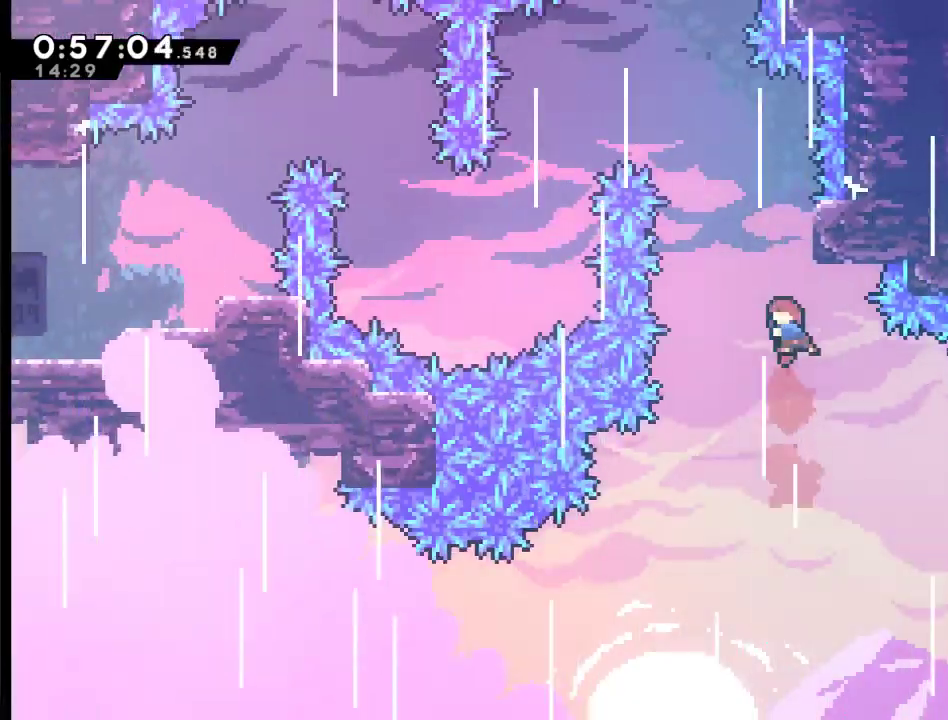
{"buttons": ["R2", "DPAD_UP", "DPAD_RIGHT"], "left_stick": "center", "right_stick": "center", "events": [[100, "DPAD_RIGHT", "down"], [200, "R2", "down"], [467, "X", "up"]]}
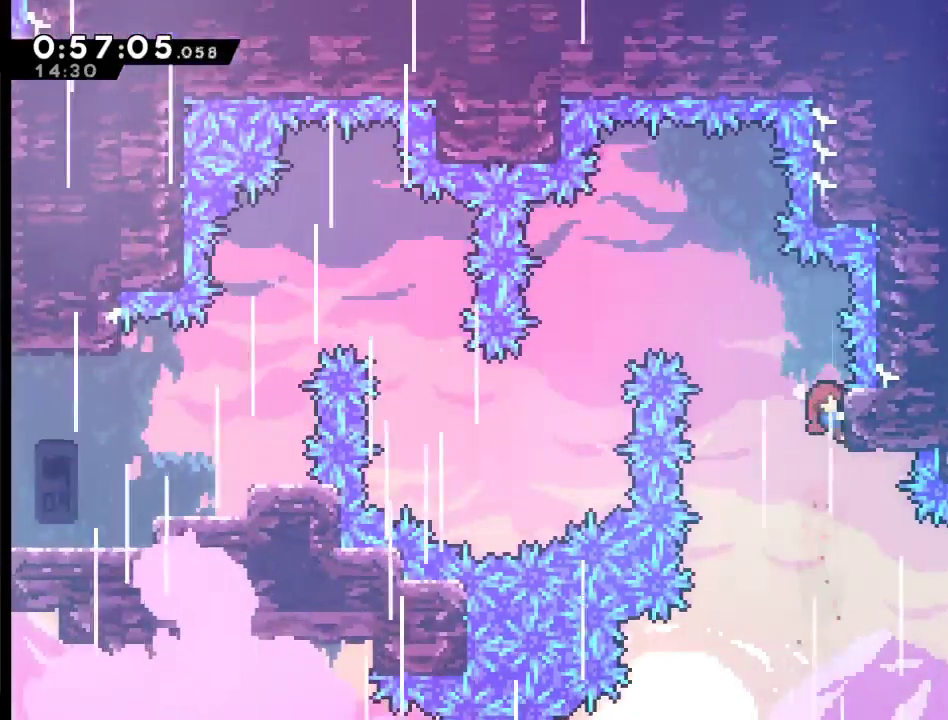
{"buttons": ["A", "R2", "DPAD_UP", "DPAD_LEFT"], "left_stick": "center", "right_stick": "center", "events": [[67, "DPAD_RIGHT", "up"], [100, "DPAD_LEFT", "down"], [167, "A", "down"]]}
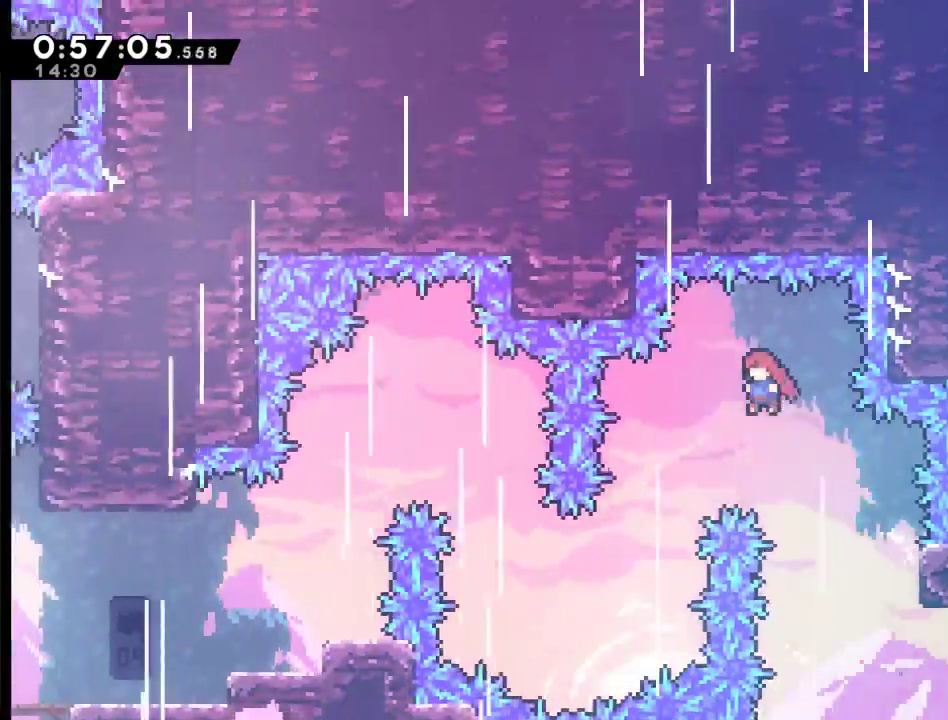
{"buttons": ["DPAD_UP", "DPAD_LEFT"], "left_stick": "center", "right_stick": "center", "events": [[33, "A", "up"], [67, "R2", "up"]]}
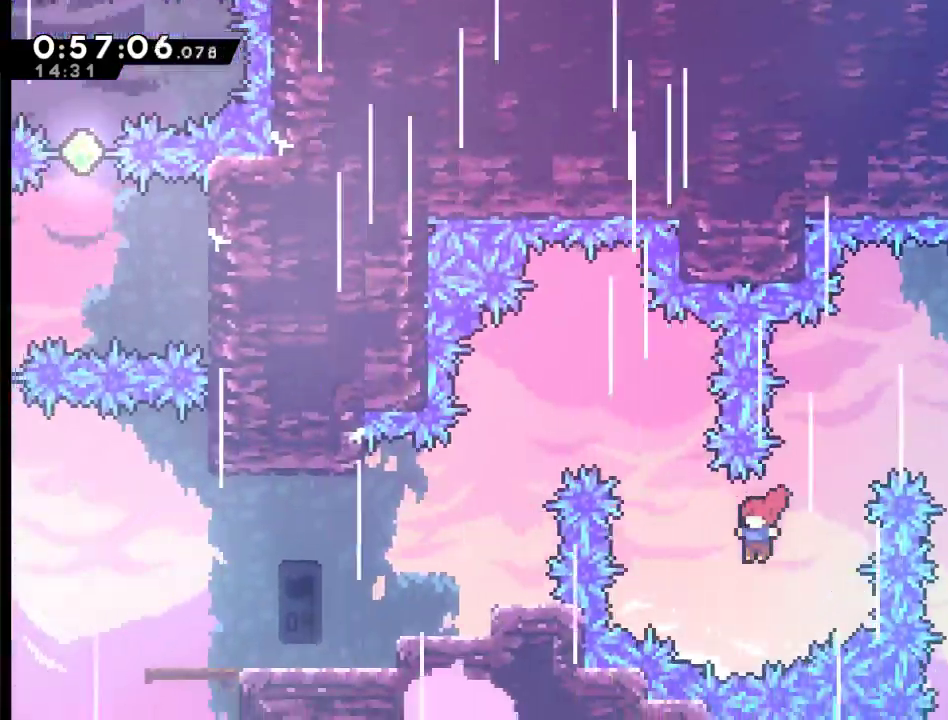
{"buttons": ["DPAD_UP", "DPAD_LEFT"], "left_stick": "center", "right_stick": "center", "events": [[67, "X", "down"], [400, "X", "up"]]}
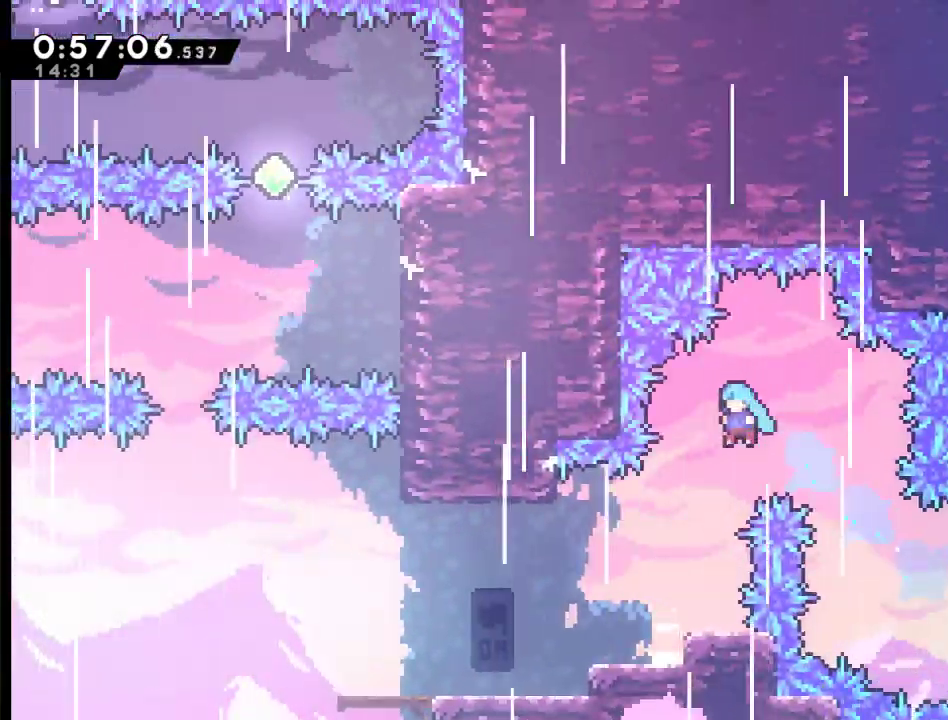
{"buttons": ["DPAD_LEFT"], "left_stick": "center", "right_stick": "center", "events": [[67, "DPAD_UP", "up"]]}
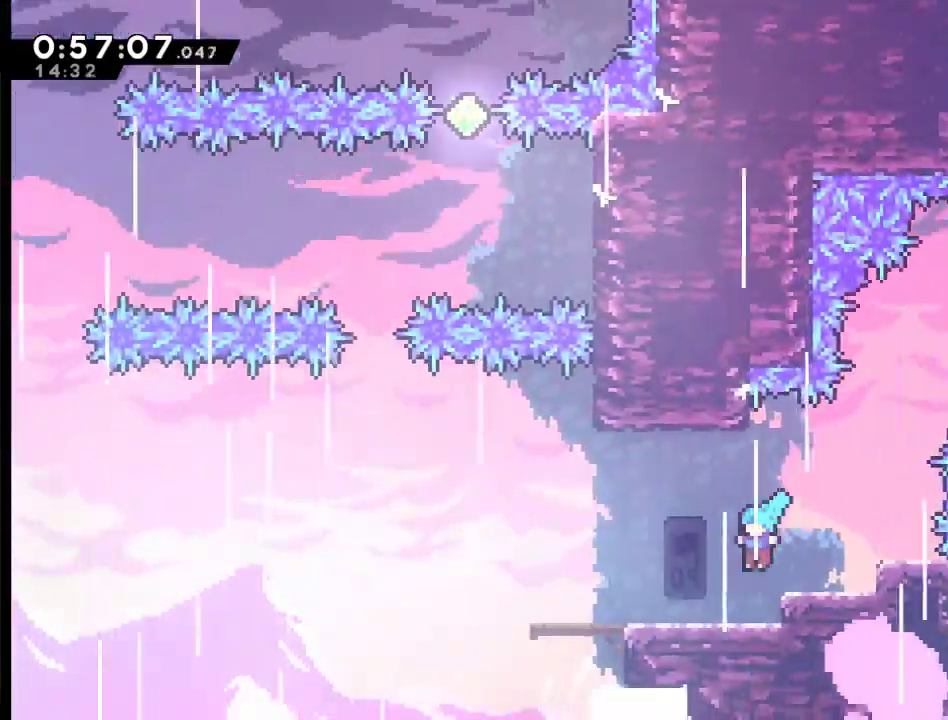
{"buttons": ["DPAD_LEFT"], "left_stick": "center", "right_stick": "center", "events": []}
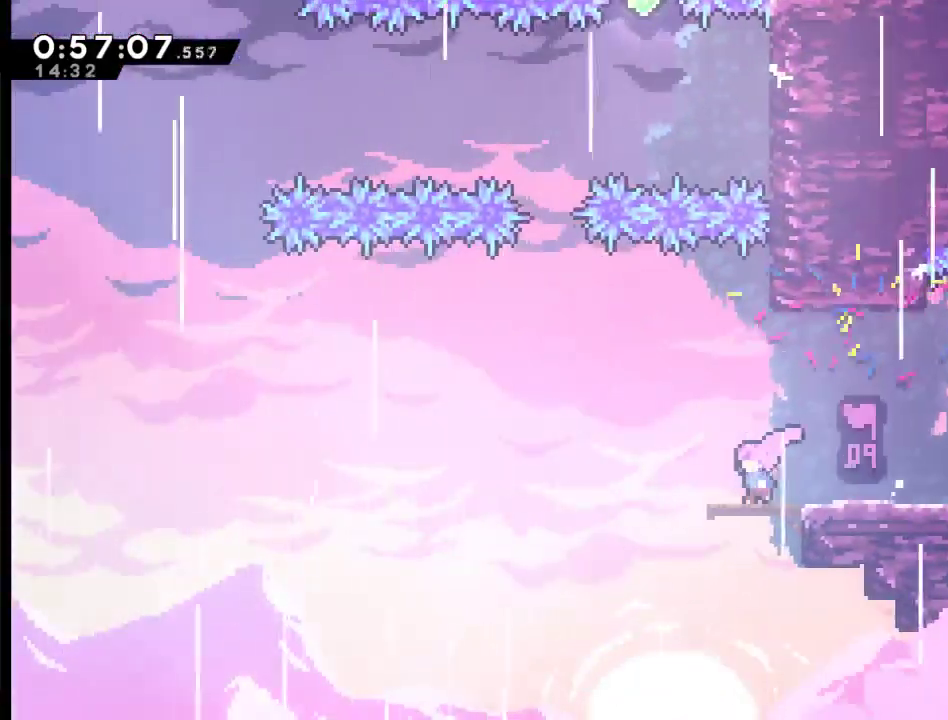
{"buttons": ["A", "DPAD_LEFT"], "left_stick": "center", "right_stick": "center", "events": [[100, "A", "down"]]}
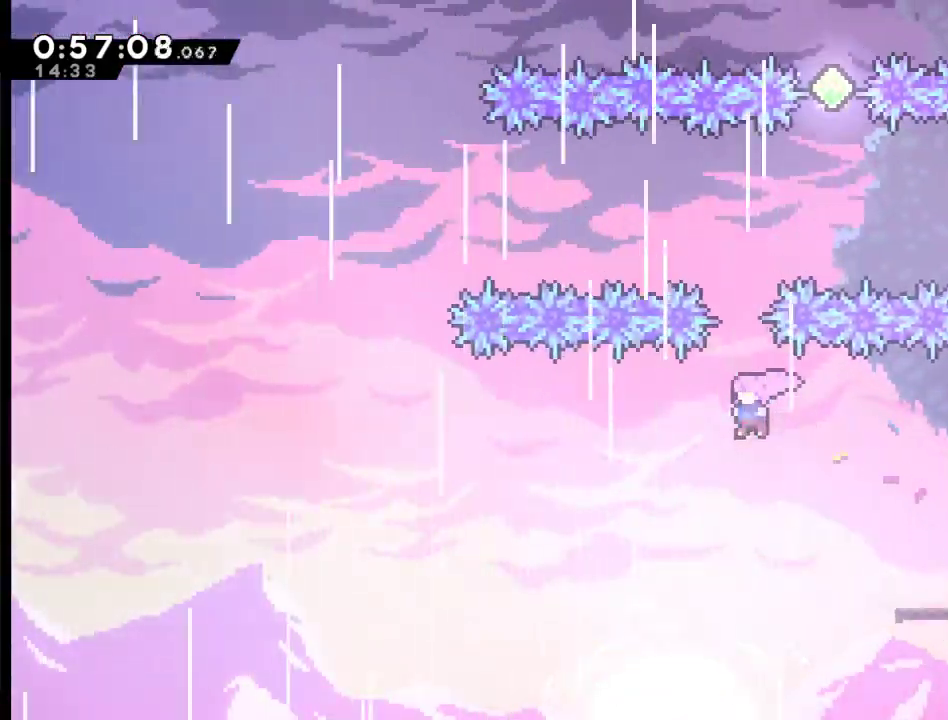
{"buttons": ["DPAD_RIGHT"], "left_stick": "center", "right_stick": "center", "events": [[33, "DPAD_LEFT", "up"], [33, "DPAD_UP", "down"], [33, "X", "down"], [67, "A", "up"], [333, "DPAD_RIGHT", "down"], [400, "DPAD_UP", "up"], [400, "X", "up"]]}
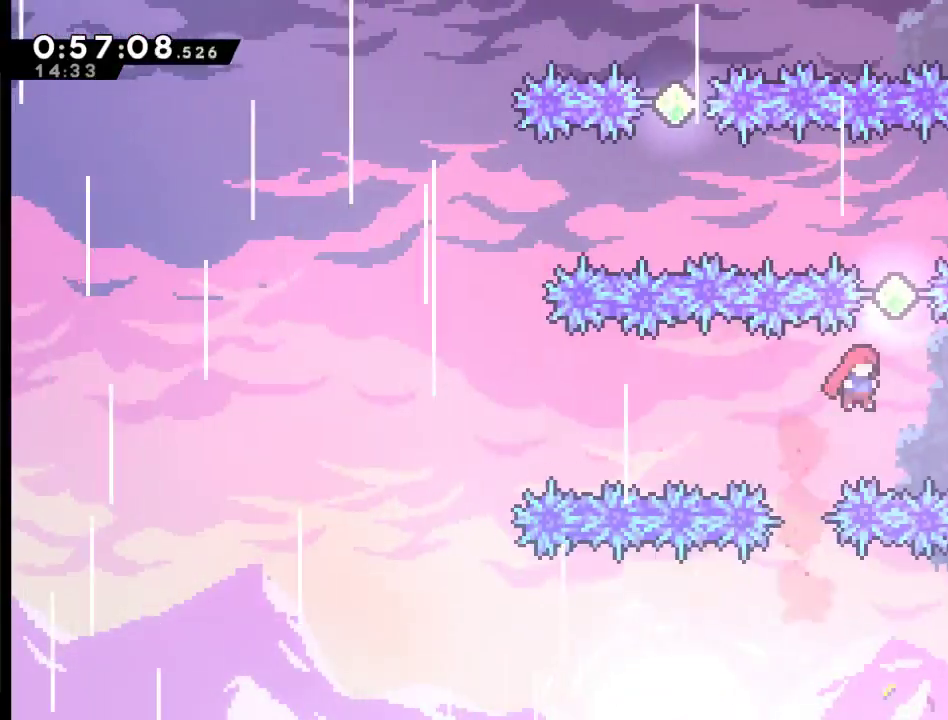
{"buttons": ["DPAD_LEFT"], "left_stick": "center", "right_stick": "center", "events": [[67, "DPAD_UP", "down"], [100, "DPAD_RIGHT", "up"], [133, "X", "down"], [400, "X", "up"], [433, "DPAD_LEFT", "down"], [433, "DPAD_UP", "up"]]}
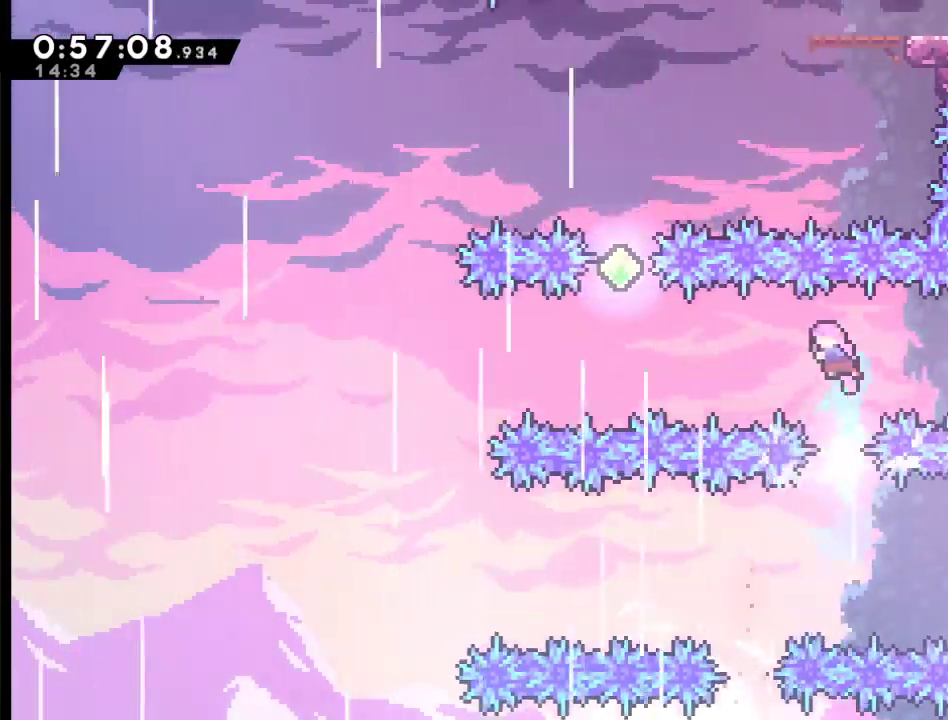
{"buttons": ["X", "DPAD_UP"], "left_stick": "center", "right_stick": "center", "events": [[100, "X", "down"], [233, "X", "up"], [367, "DPAD_LEFT", "up"], [367, "DPAD_UP", "down"], [400, "X", "down"]]}
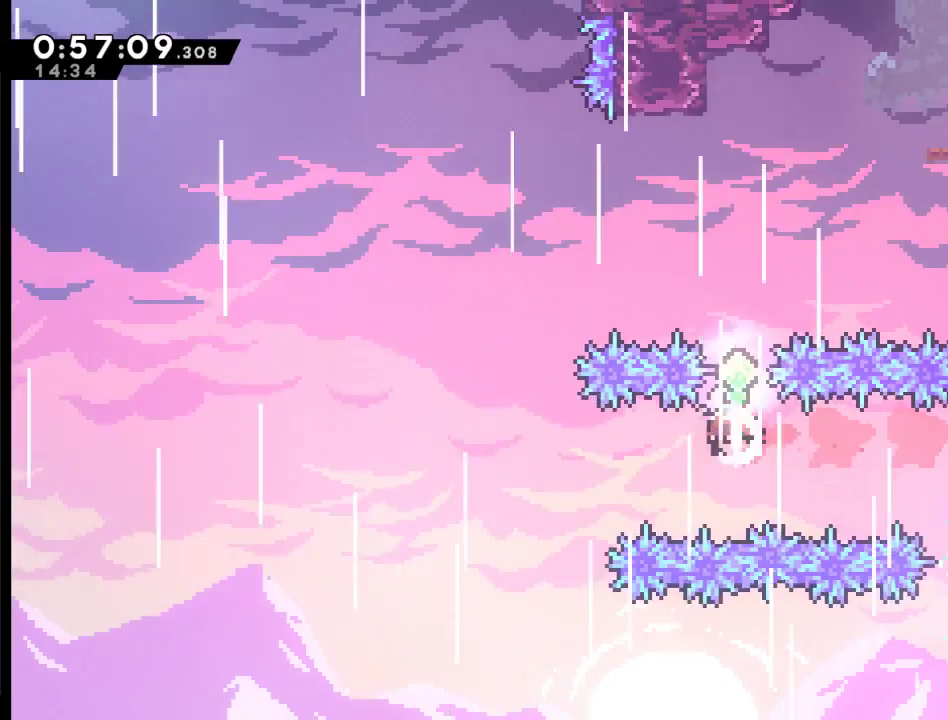
{"buttons": ["X", "DPAD_UP", "DPAD_RIGHT"], "left_stick": "center", "right_stick": "center", "events": [[100, "X", "up"], [167, "DPAD_RIGHT", "down"], [333, "X", "down"]]}
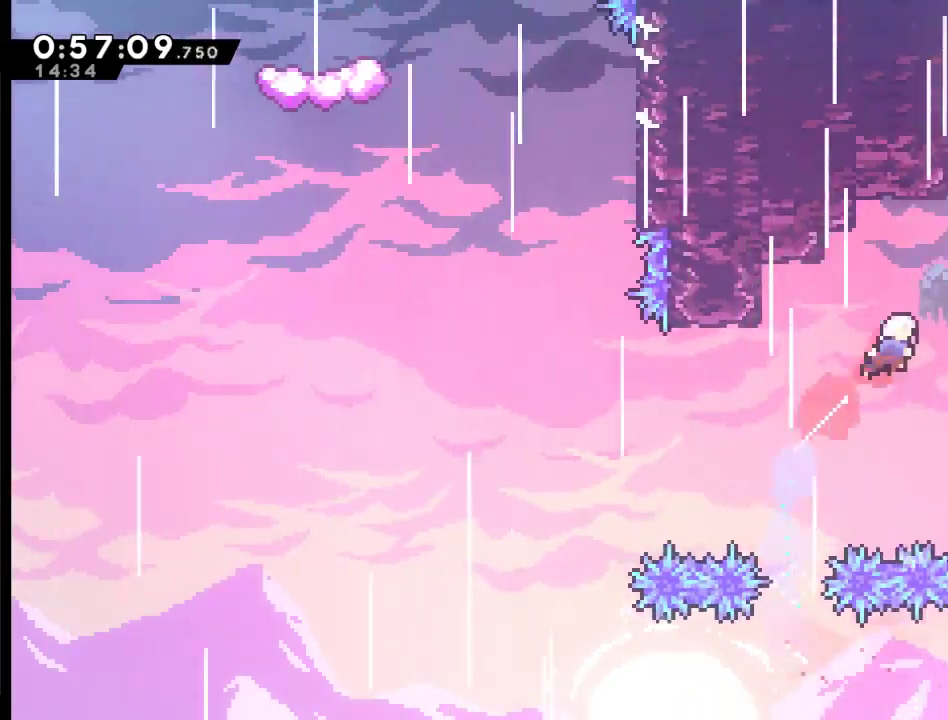
{"buttons": ["DPAD_LEFT"], "left_stick": "center", "right_stick": "center", "events": [[200, "X", "up"], [267, "DPAD_UP", "up"], [400, "DPAD_RIGHT", "up"], [467, "DPAD_LEFT", "down"]]}
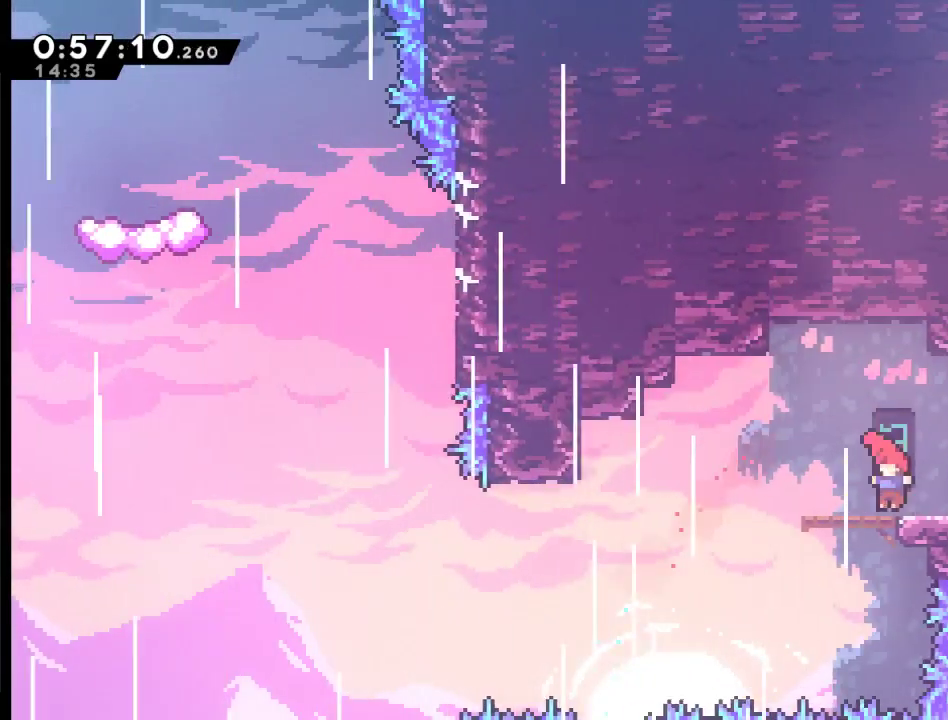
{"buttons": ["DPAD_LEFT"], "left_stick": "center", "right_stick": "center", "events": [[100, "A", "down"], [200, "A", "up"]]}
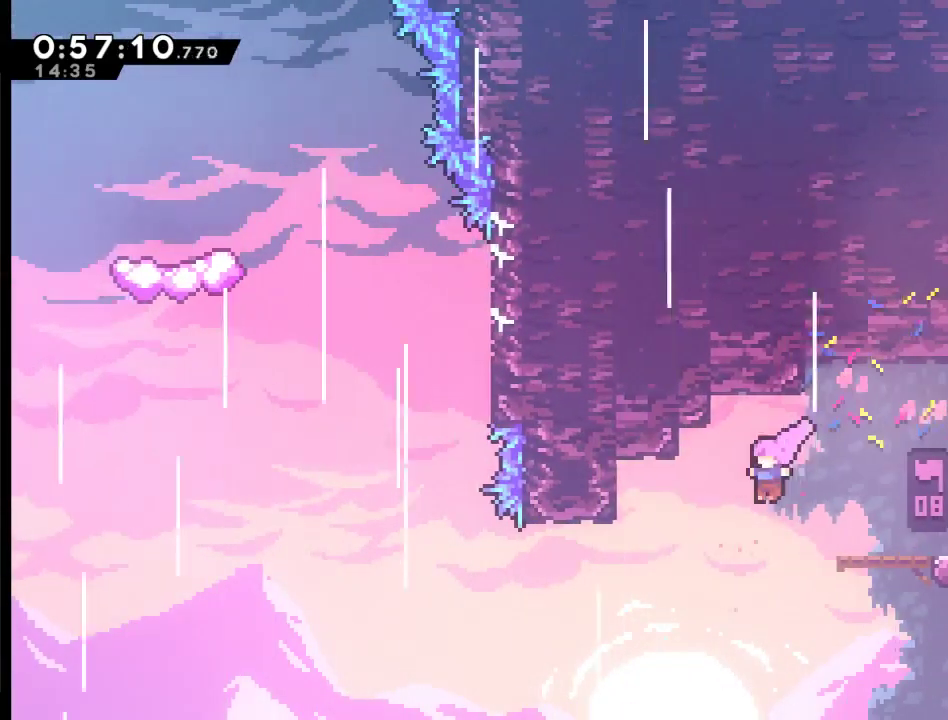
{"buttons": ["X", "DPAD_LEFT"], "left_stick": "center", "right_stick": "center", "events": [[267, "X", "down"]]}
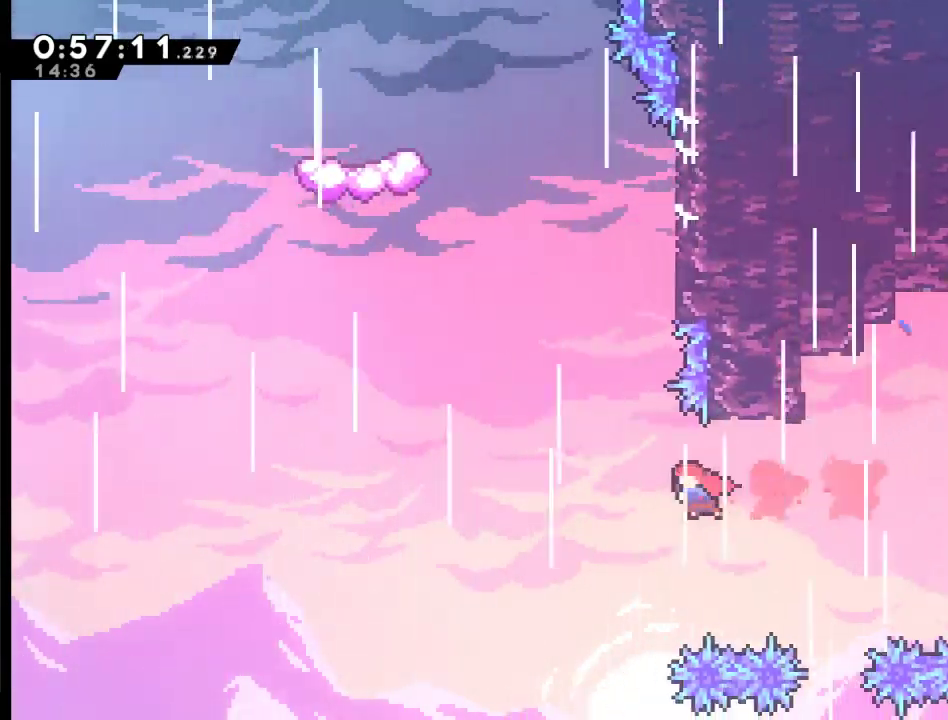
{"buttons": ["X", "DPAD_UP", "DPAD_RIGHT"], "left_stick": "center", "right_stick": "center", "events": [[33, "X", "up"], [100, "DPAD_UP", "down"], [133, "DPAD_LEFT", "up"], [167, "X", "down"], [433, "DPAD_RIGHT", "down"]]}
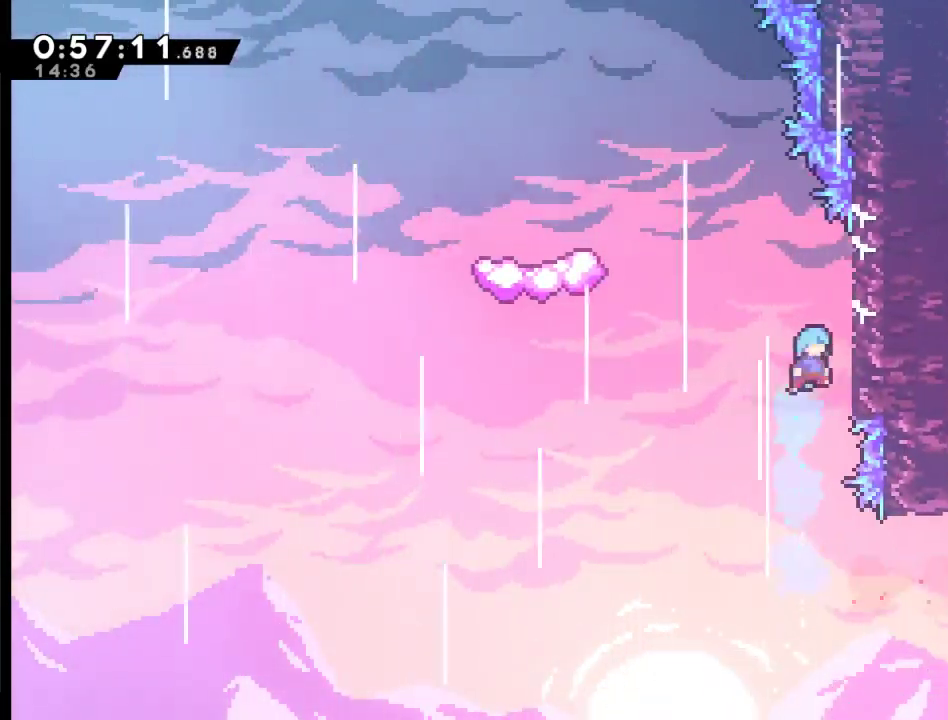
{"buttons": ["A", "R2", "DPAD_UP", "DPAD_LEFT"], "left_stick": "center", "right_stick": "center", "events": [[33, "R2", "down"], [200, "DPAD_RIGHT", "up"], [200, "X", "up"], [233, "DPAD_LEFT", "down"], [333, "A", "down"]]}